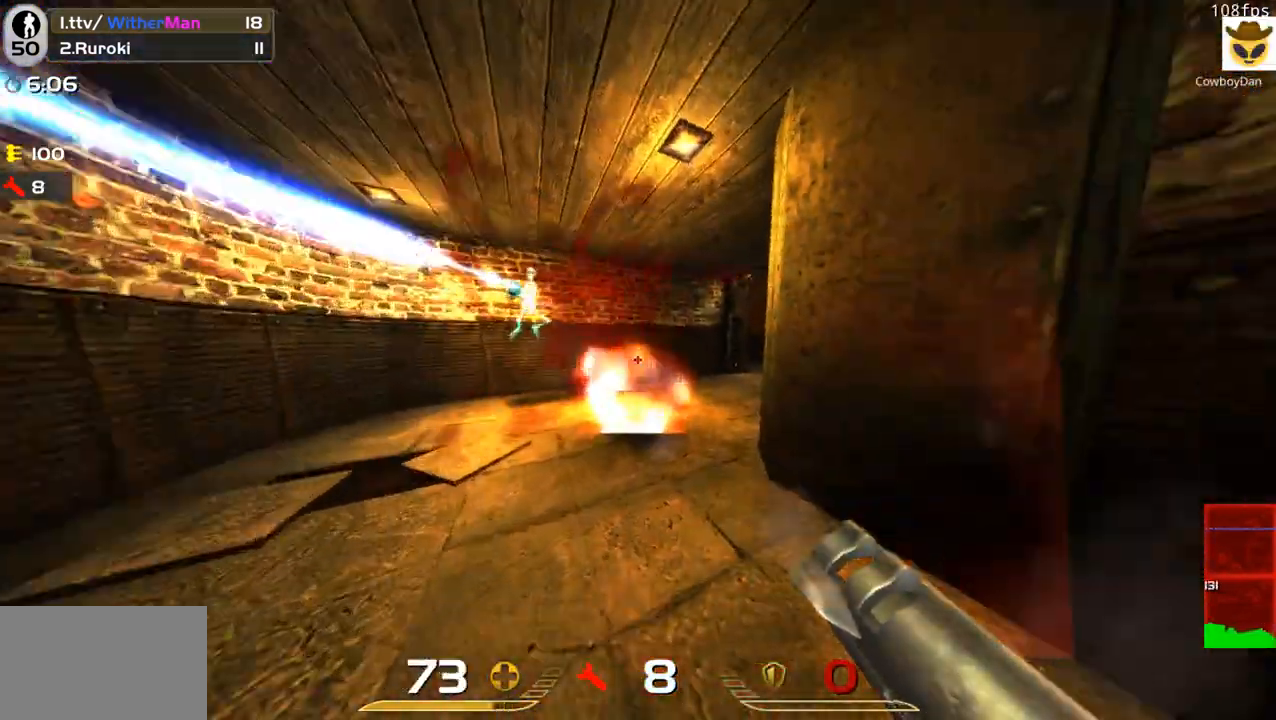
Gameplay with keyboard and mouse; each line is a JSON object with the keys and mouse buttons held at the frame after it. "events" lists presses ("down") and releases ("up") of "1", "2", "3", "4", "5", "a", "alt", "c", "caps_lock", "ctrl", "d", "e", "f", "g", "q", "r", "s", "shift", "space", "t", "tab", "v", "w", "x", "z", "mouse_left", "mouse_wheel" and "mouse_right" between this image and that frame as [ms after this image, input, new state], when the widget could be followed in between. "mouse_left", "mouse_wheel", "mouse_right" = the "left", "wheel", "right" buttons of the "mouse" list. No other keys are recorded. "wheel" means that the mouse wheel is clicked or scrolled. Not read: mouse_move.
{"keys": ["d", "s"], "mouse": [], "events": [[33, "d", "down"], [116, "d", "up"], [216, "a", "down"], [350, "a", "up"], [350, "d", "down"], [350, "mouse_left", "down"], [400, "w", "up"], [450, "mouse_left", "up"], [500, "s", "down"]]}
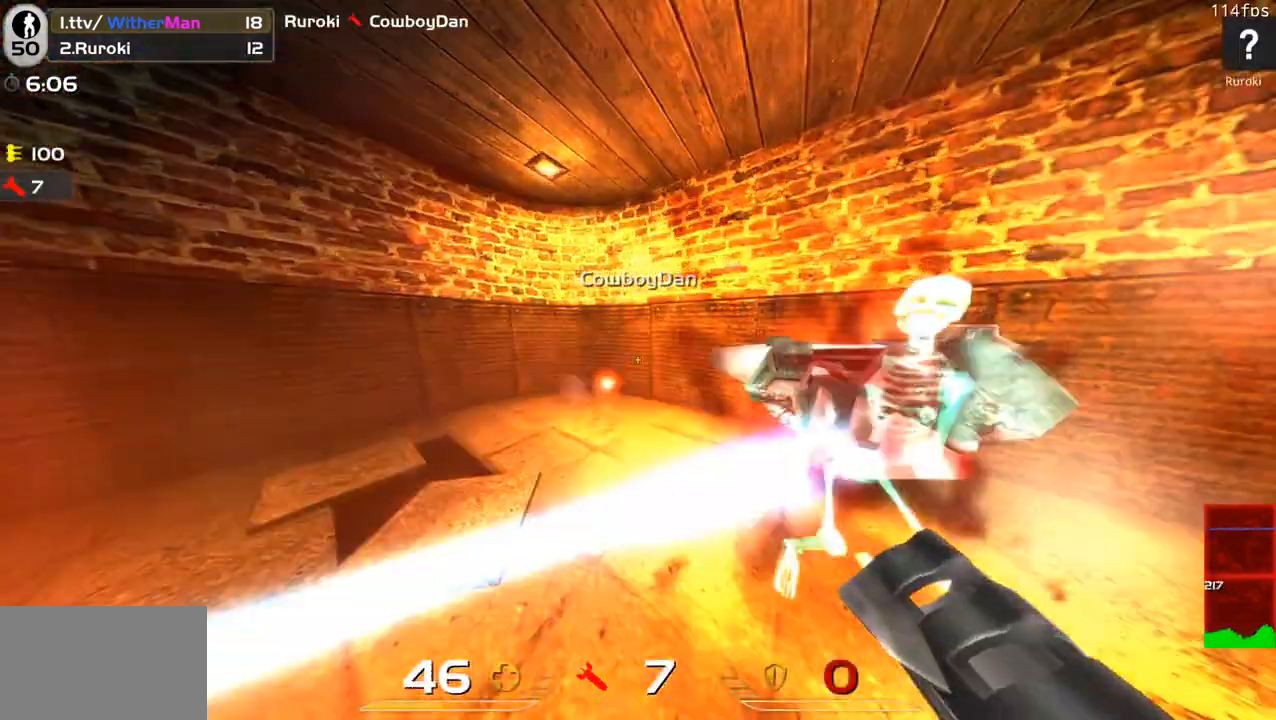
{"keys": ["d", "w"], "mouse": [], "events": [[183, "s", "up"], [416, "w", "down"]]}
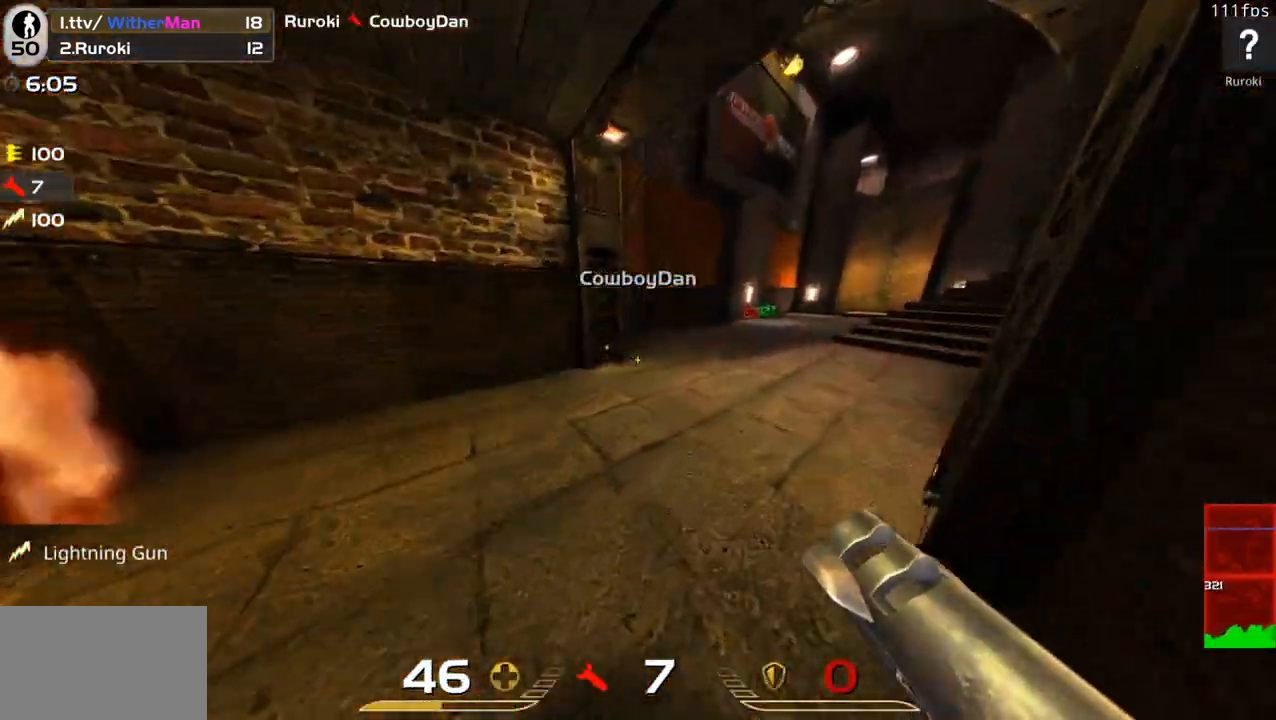
{"keys": ["s"], "mouse": [], "events": [[116, "w", "up"], [250, "d", "up"], [250, "s", "down"]]}
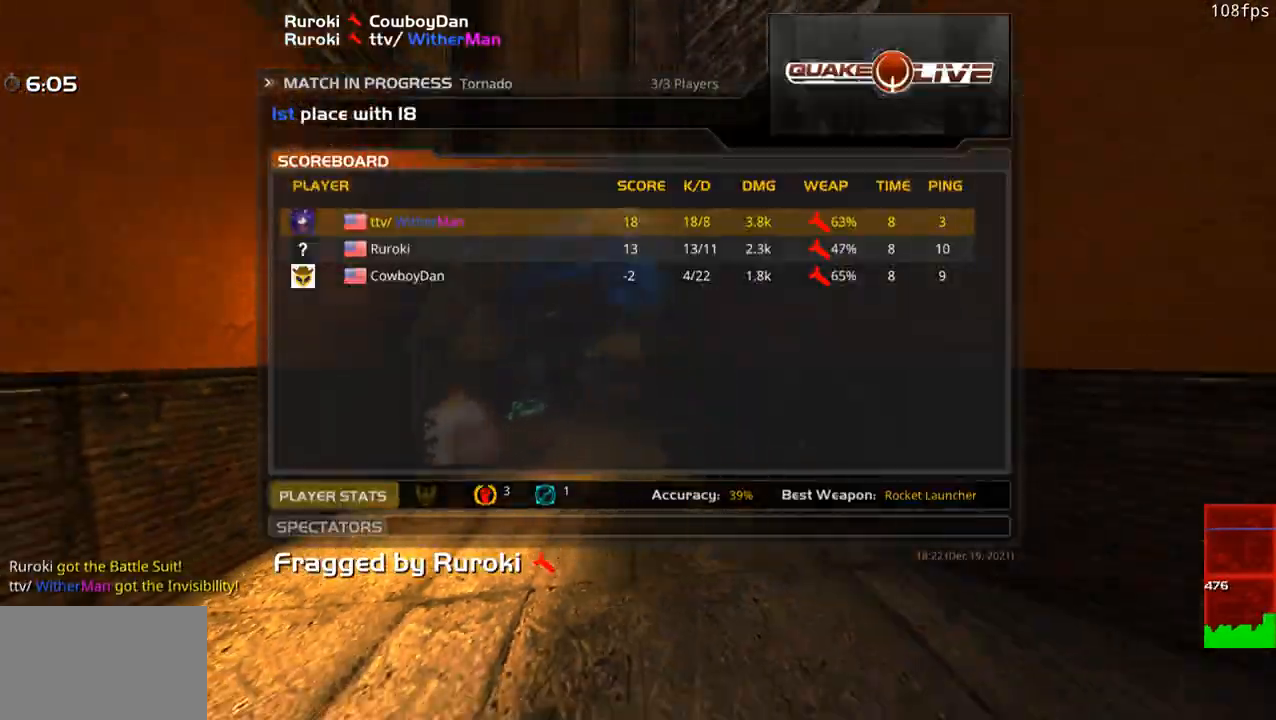
{"keys": ["w"], "mouse": [], "events": [[33, "a", "down"], [33, "mouse_left", "down"], [133, "a", "up"], [133, "mouse_left", "up"], [216, "s", "up"], [400, "w", "down"]]}
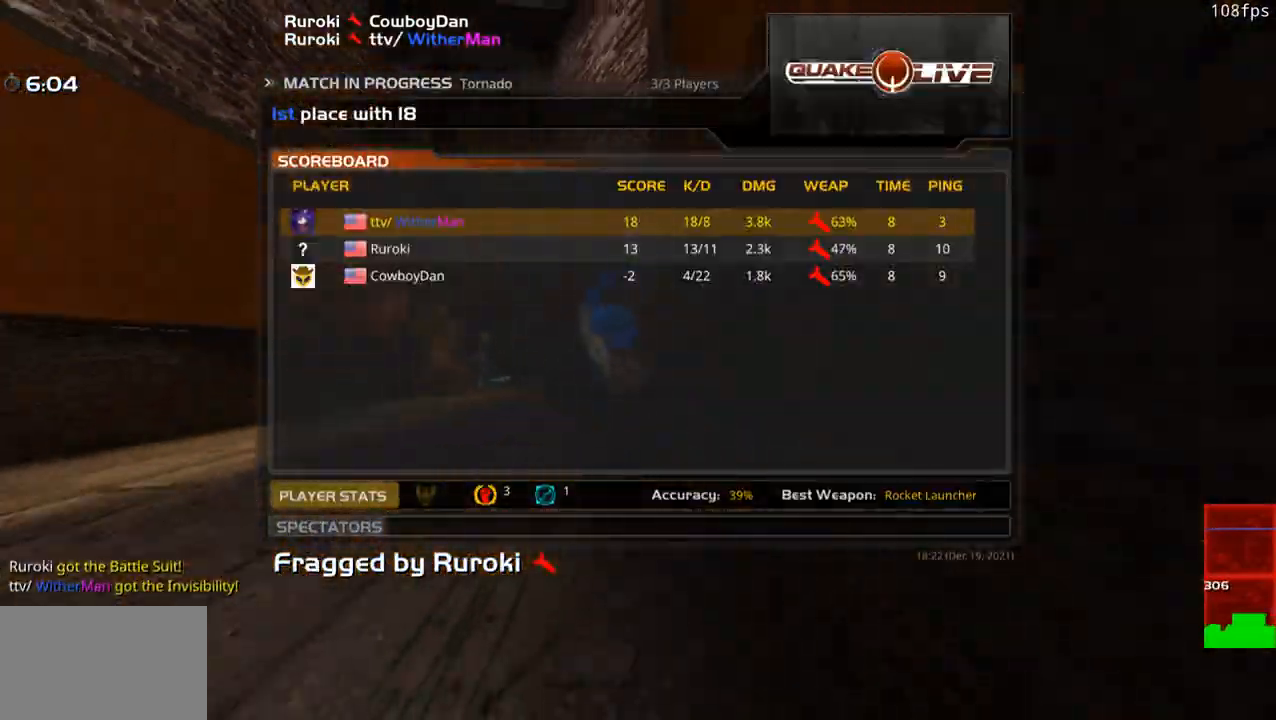
{"keys": ["w"], "mouse": [], "events": []}
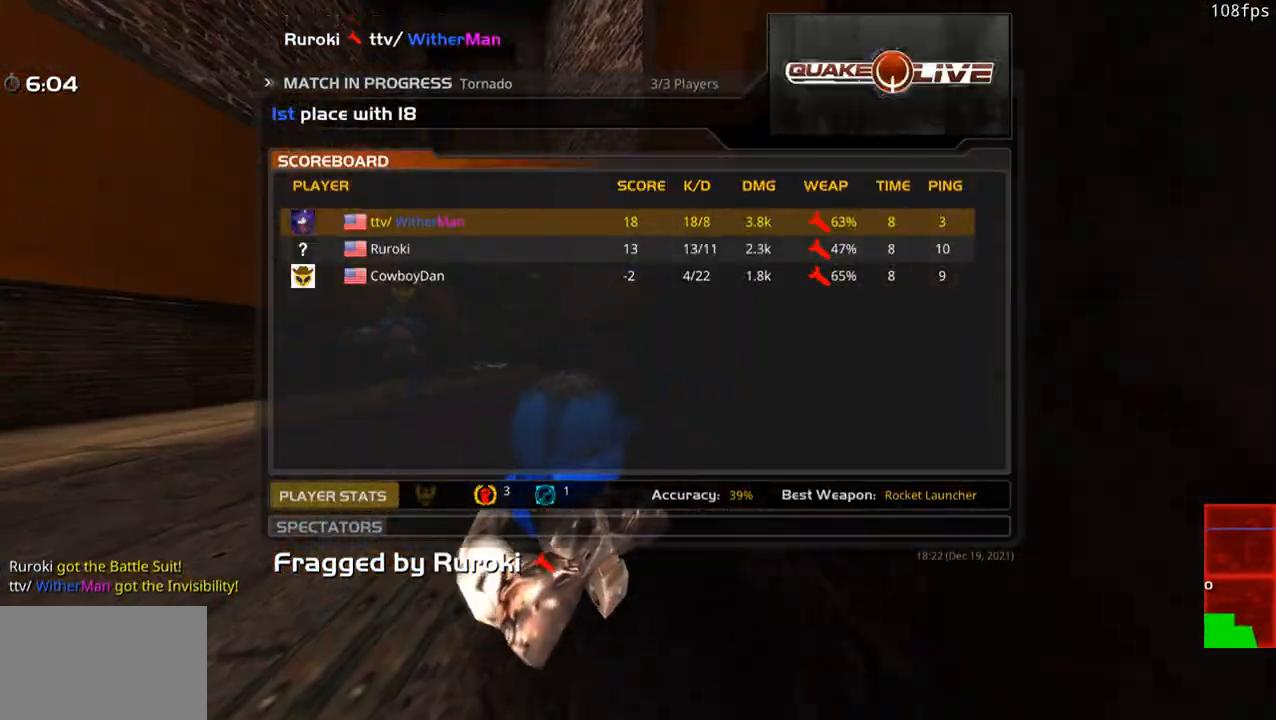
{"keys": ["w"], "mouse": [], "events": []}
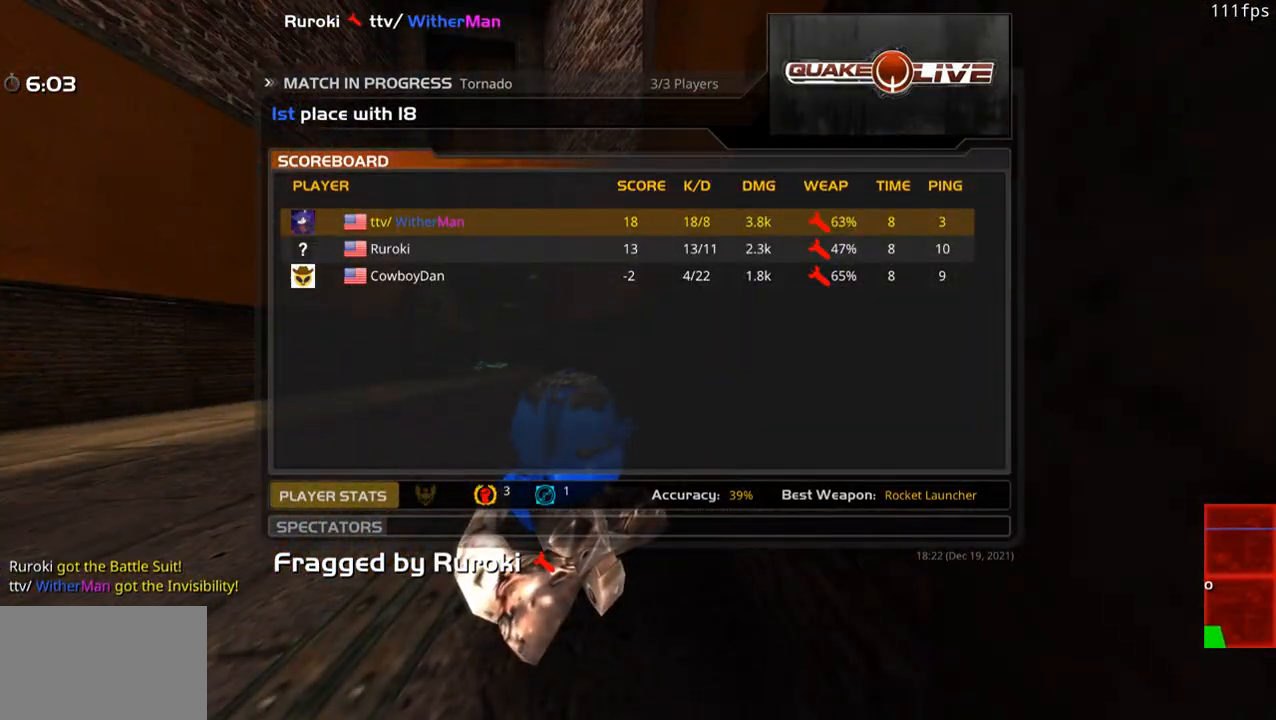
{"keys": ["w"], "mouse": ["left"], "events": [[450, "mouse_left", "down"]]}
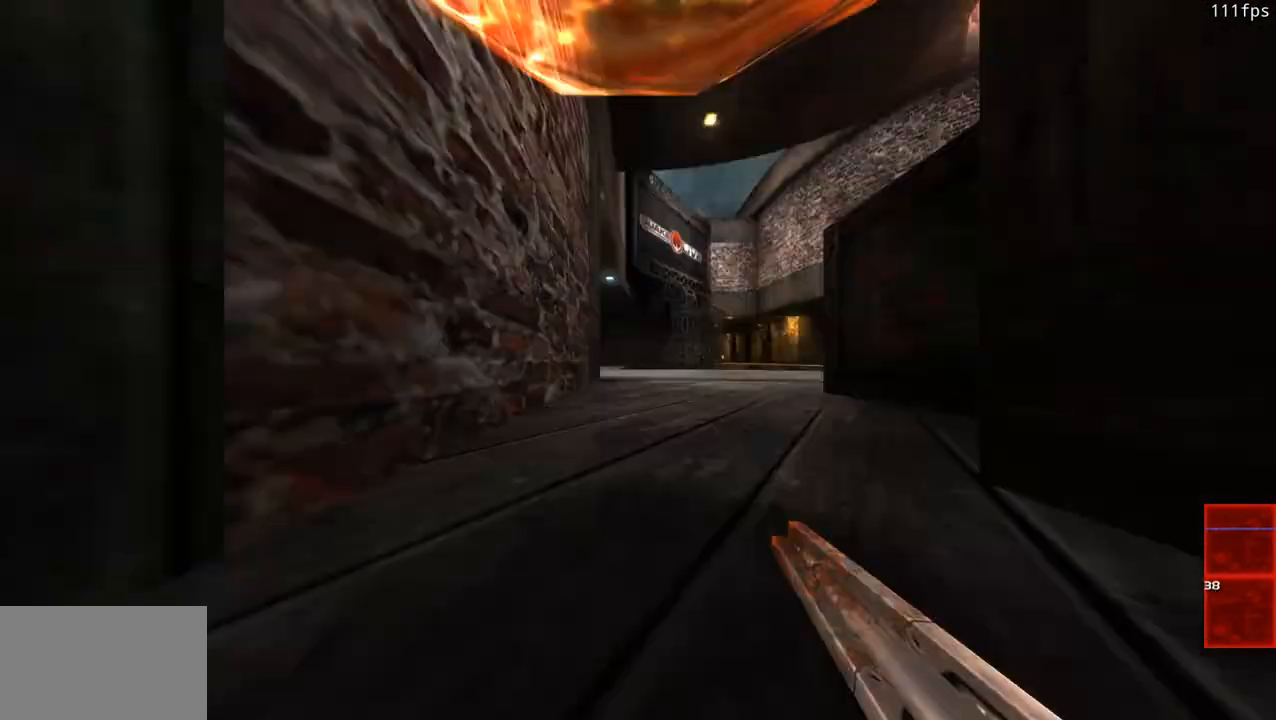
{"keys": ["w"], "mouse": [], "events": [[100, "mouse_left", "up"]]}
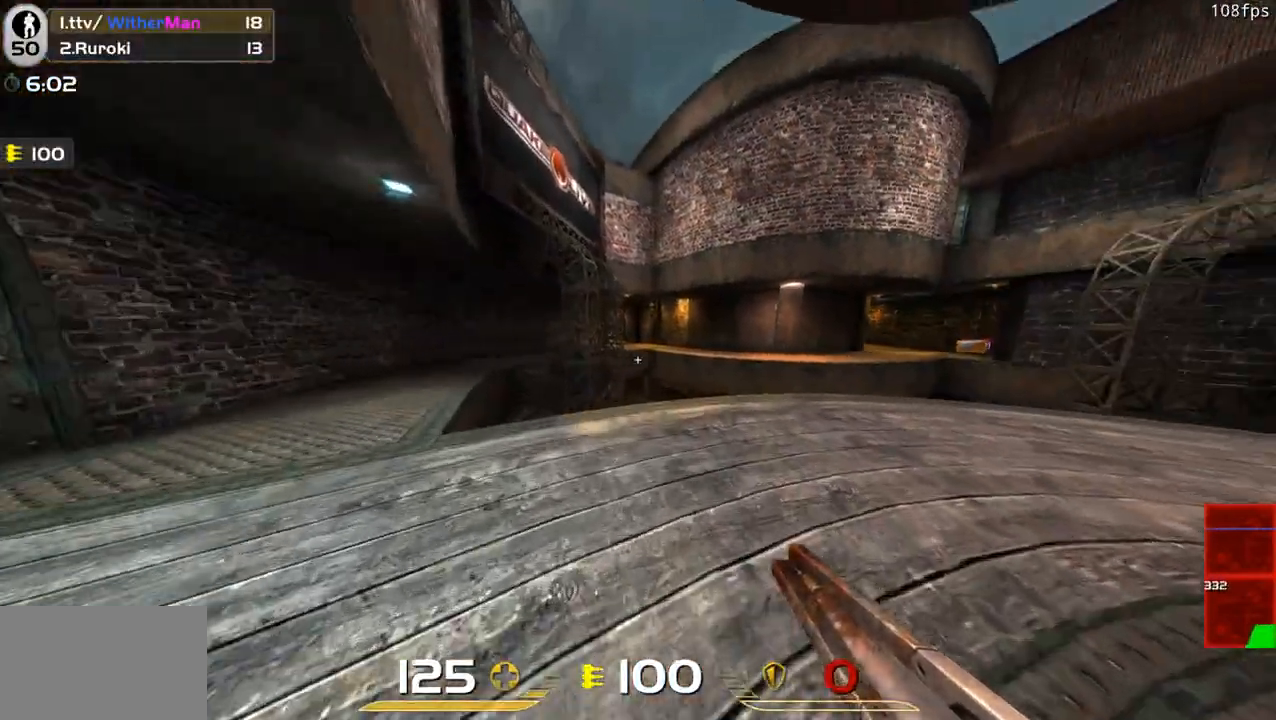
{"keys": ["d", "w"], "mouse": [], "events": [[116, "d", "down"]]}
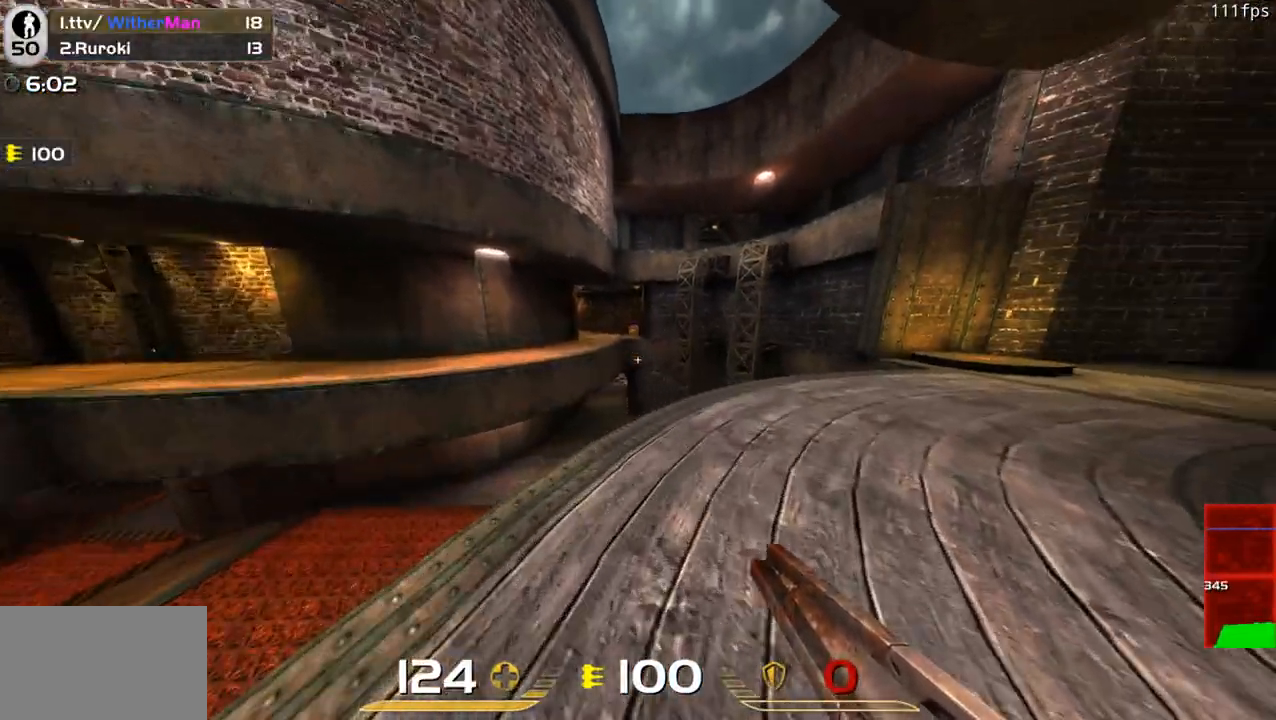
{"keys": ["d", "w"], "mouse": [], "events": [[33, "d", "up"], [166, "a", "down"], [316, "space", "down"], [350, "a", "up"], [350, "d", "down"], [466, "space", "up"]]}
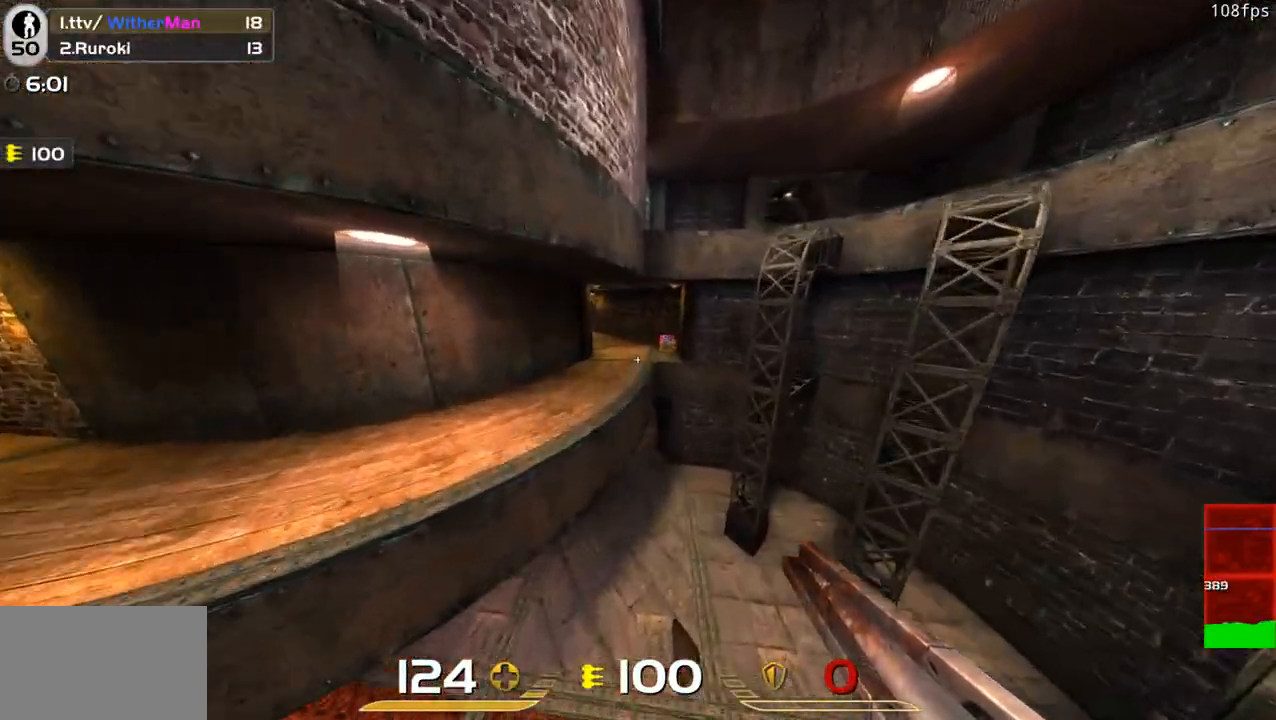
{"keys": ["a", "space", "w"], "mouse": [], "events": [[333, "a", "down"], [366, "d", "up"], [416, "space", "down"]]}
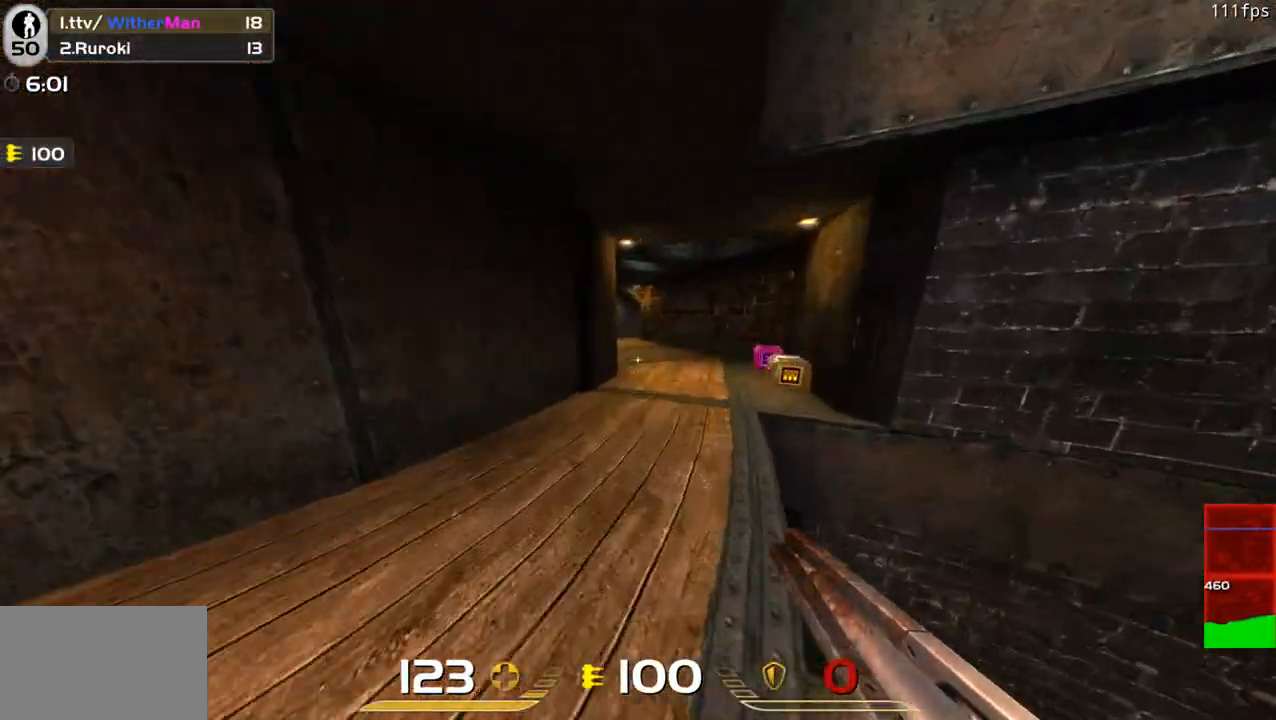
{"keys": ["a", "w"], "mouse": [], "events": [[116, "space", "up"]]}
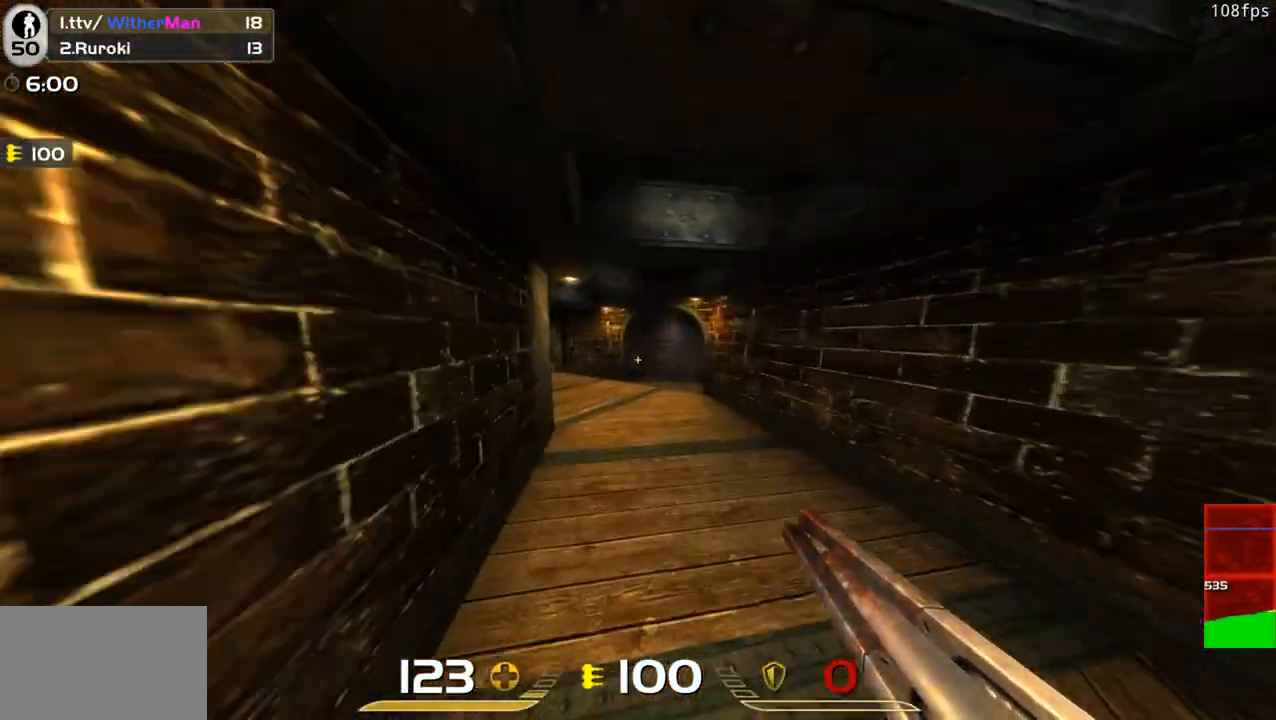
{"keys": ["a", "space", "w"], "mouse": [], "events": [[366, "space", "down"]]}
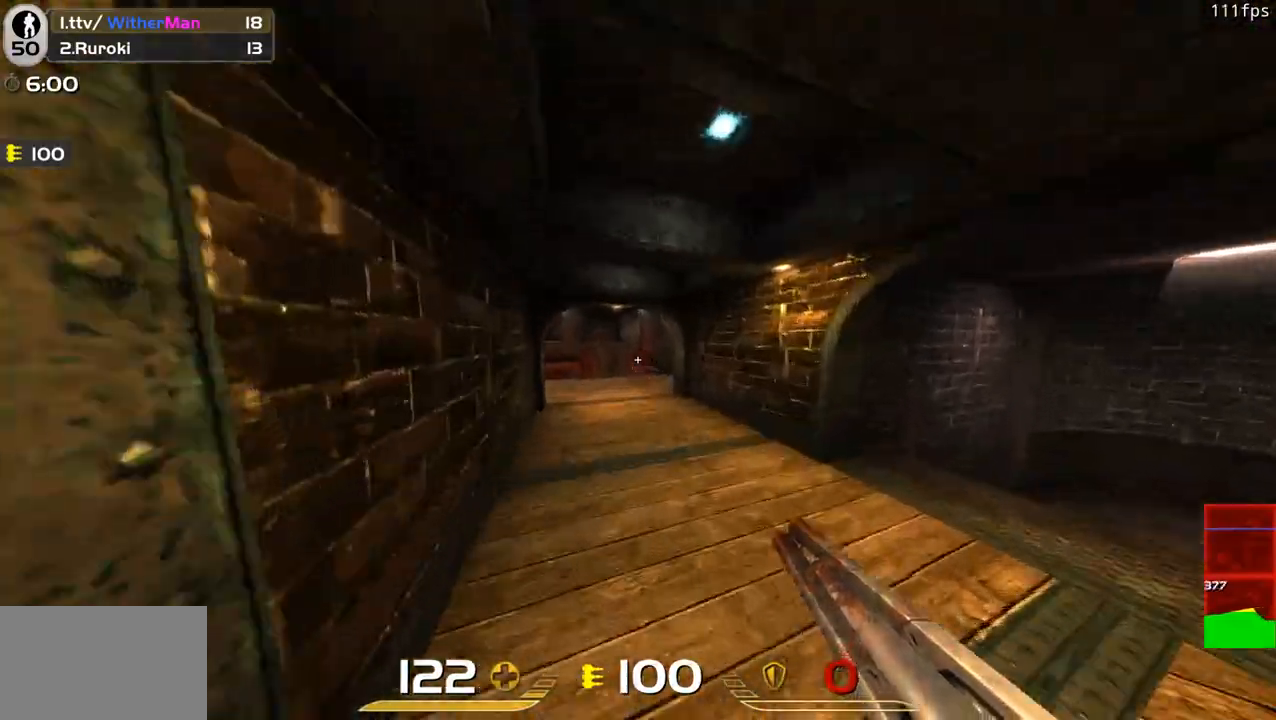
{"keys": ["w"], "mouse": [], "events": [[50, "space", "up"], [333, "a", "up"]]}
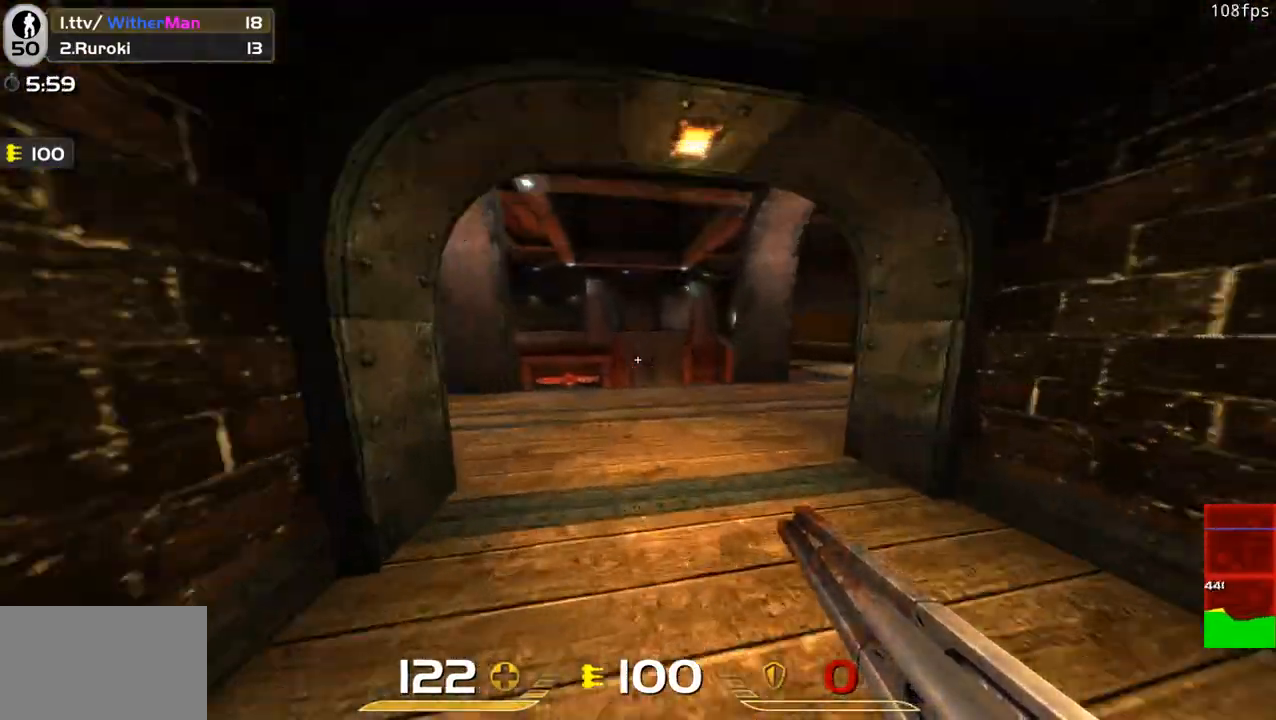
{"keys": ["w"], "mouse": [], "events": []}
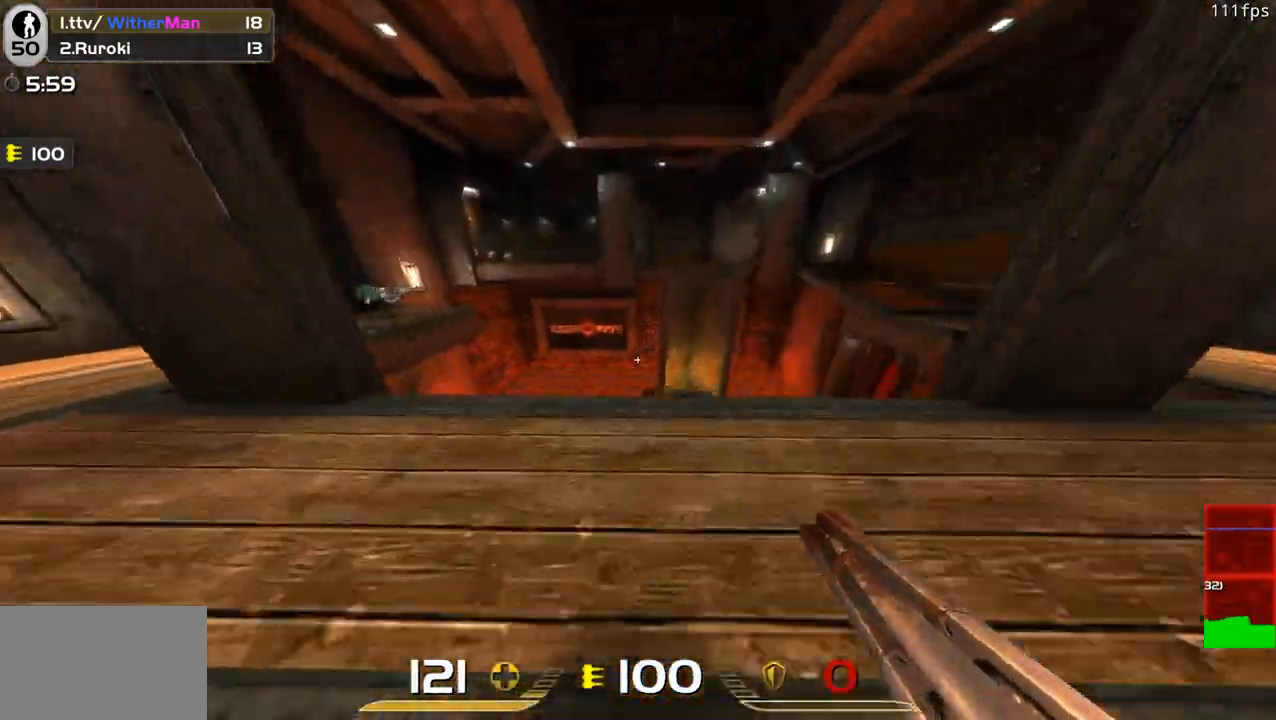
{"keys": ["d", "s"], "mouse": [], "events": [[166, "a", "down"], [316, "a", "up"], [316, "w", "up"], [450, "s", "down"], [500, "d", "down"]]}
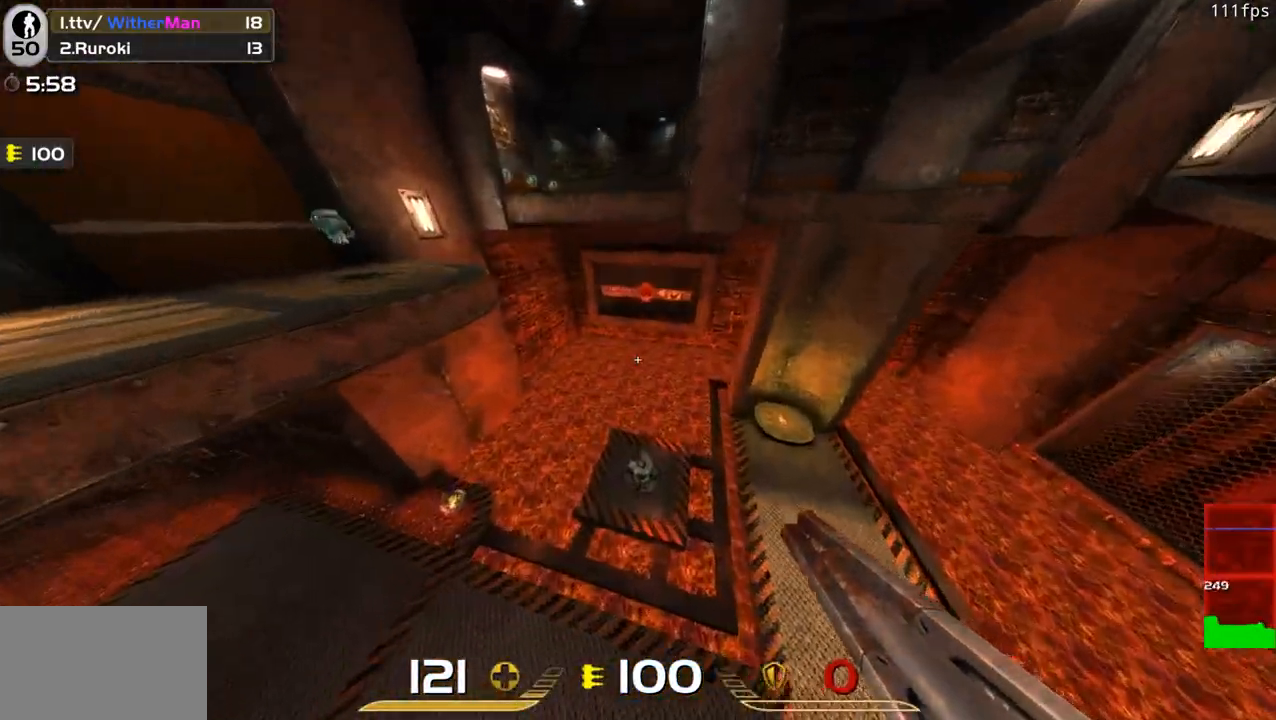
{"keys": ["a", "w"], "mouse": [], "events": [[183, "a", "down"], [233, "d", "up"], [233, "s", "up"], [366, "w", "down"]]}
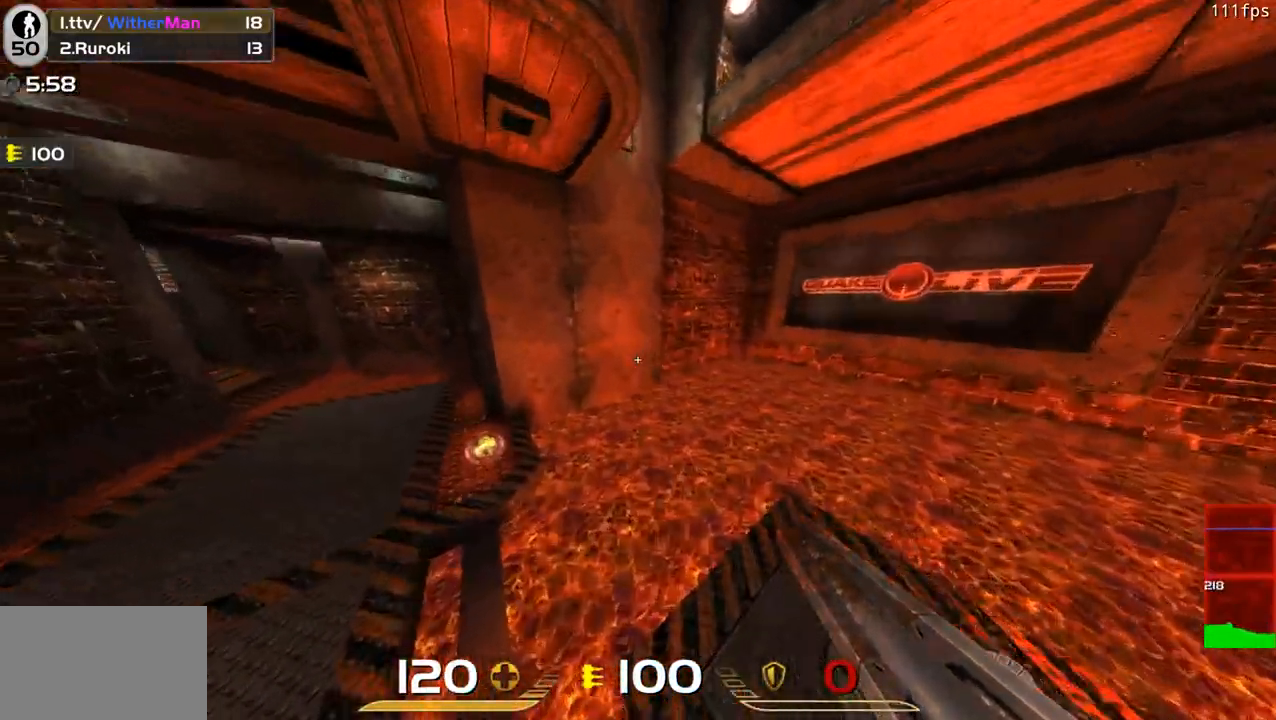
{"keys": ["a", "space", "w"], "mouse": [], "events": [[250, "space", "down"]]}
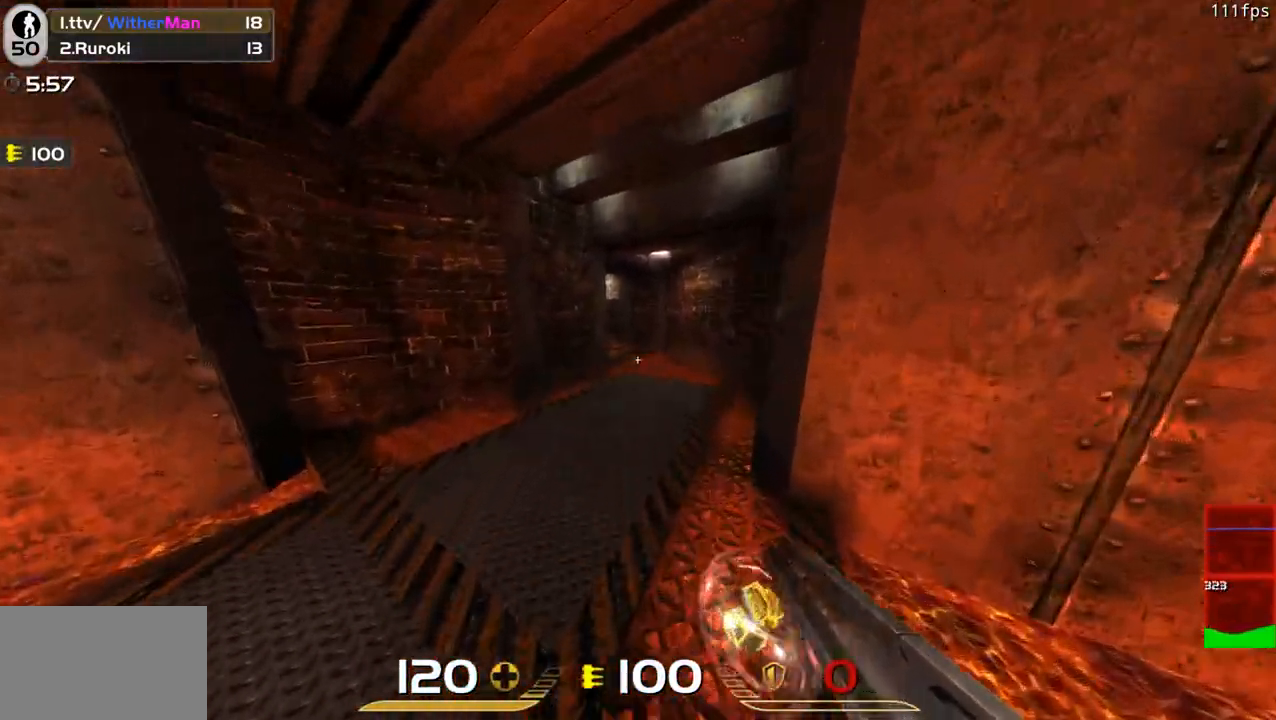
{"keys": ["a", "space", "w"], "mouse": [], "events": [[33, "space", "up"], [116, "a", "up"], [183, "d", "down"], [316, "a", "down"], [366, "d", "up"], [366, "space", "down"]]}
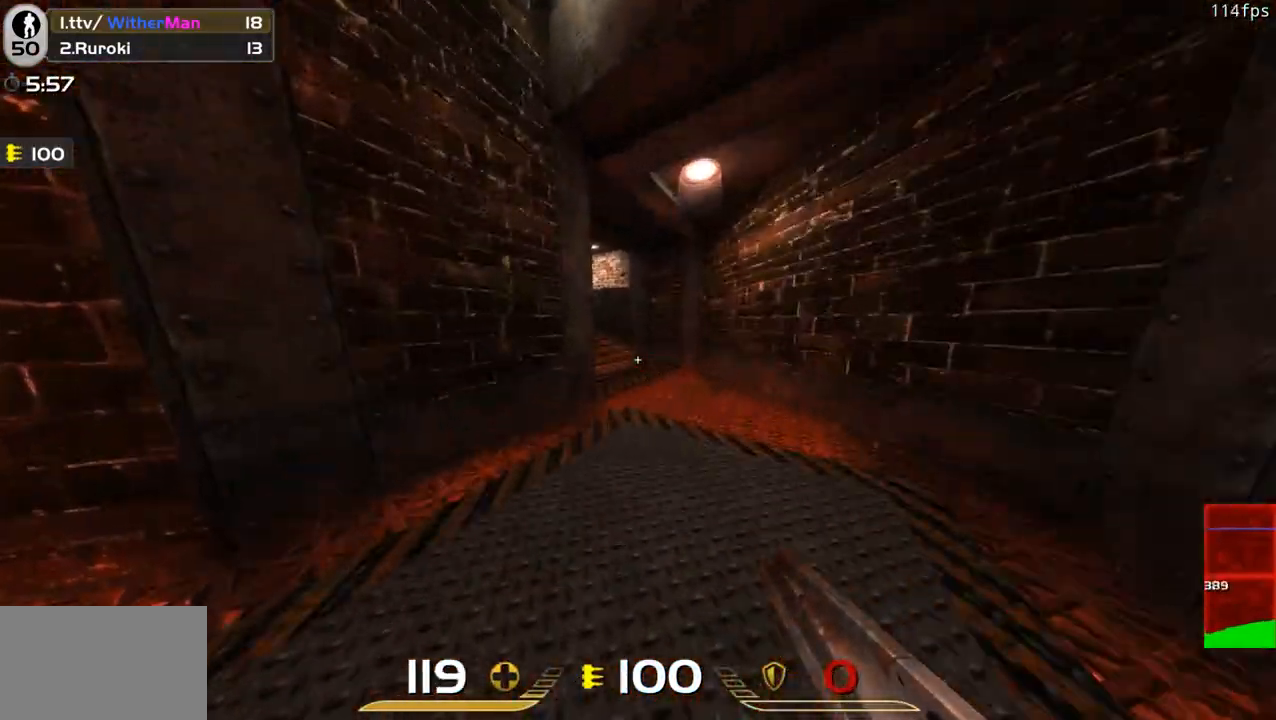
{"keys": ["a", "w"], "mouse": [], "events": [[50, "space", "up"]]}
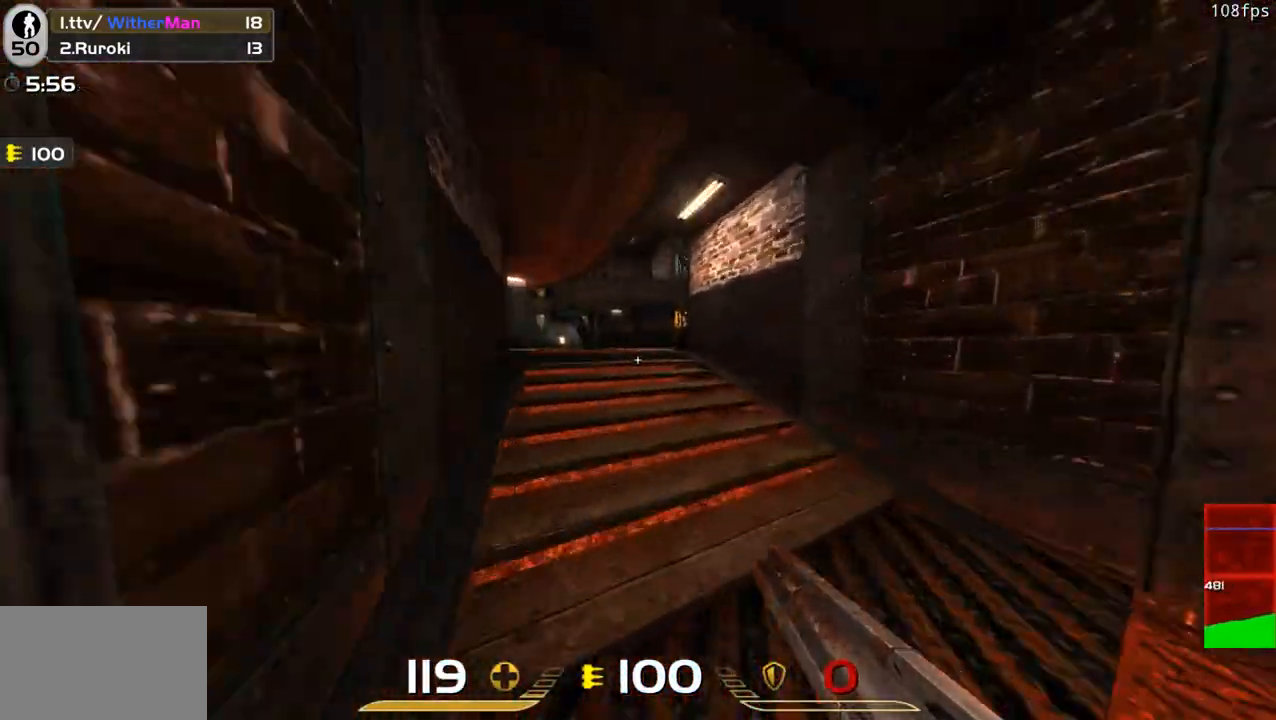
{"keys": ["a", "space", "w"], "mouse": [], "events": [[200, "space", "down"]]}
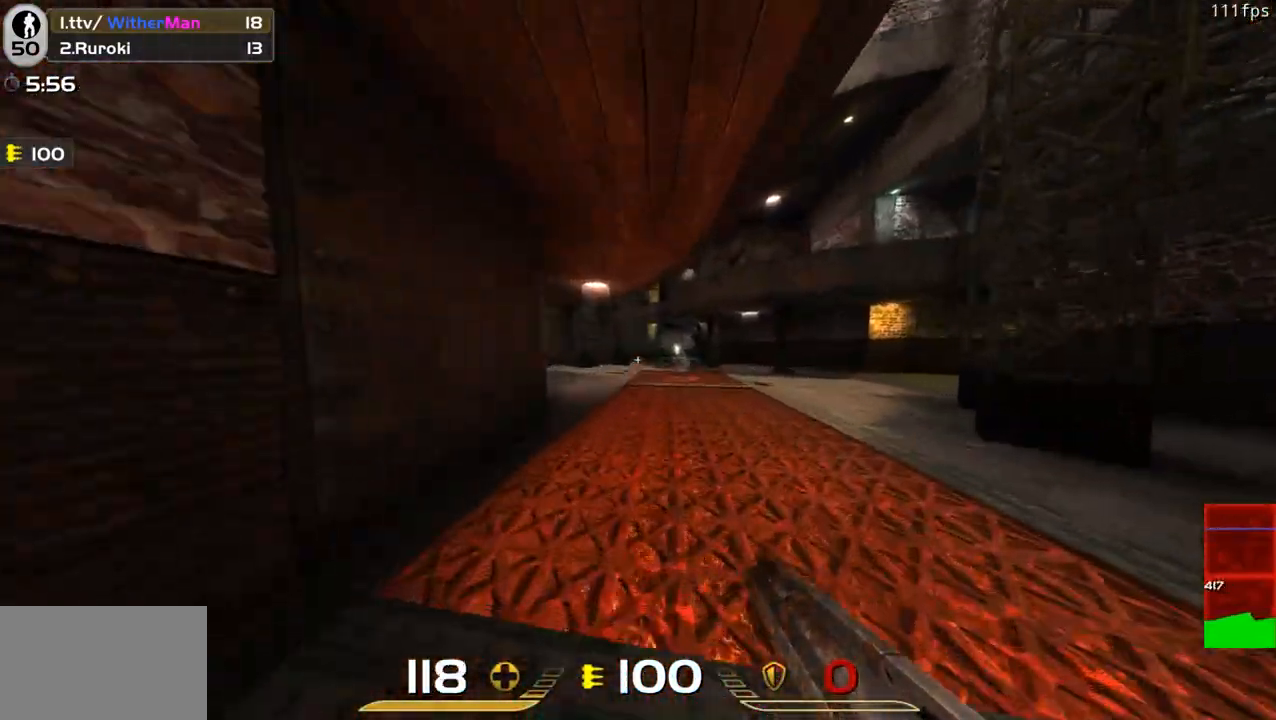
{"keys": ["d", "space", "w"], "mouse": [], "events": [[83, "a", "up"], [83, "d", "down"]]}
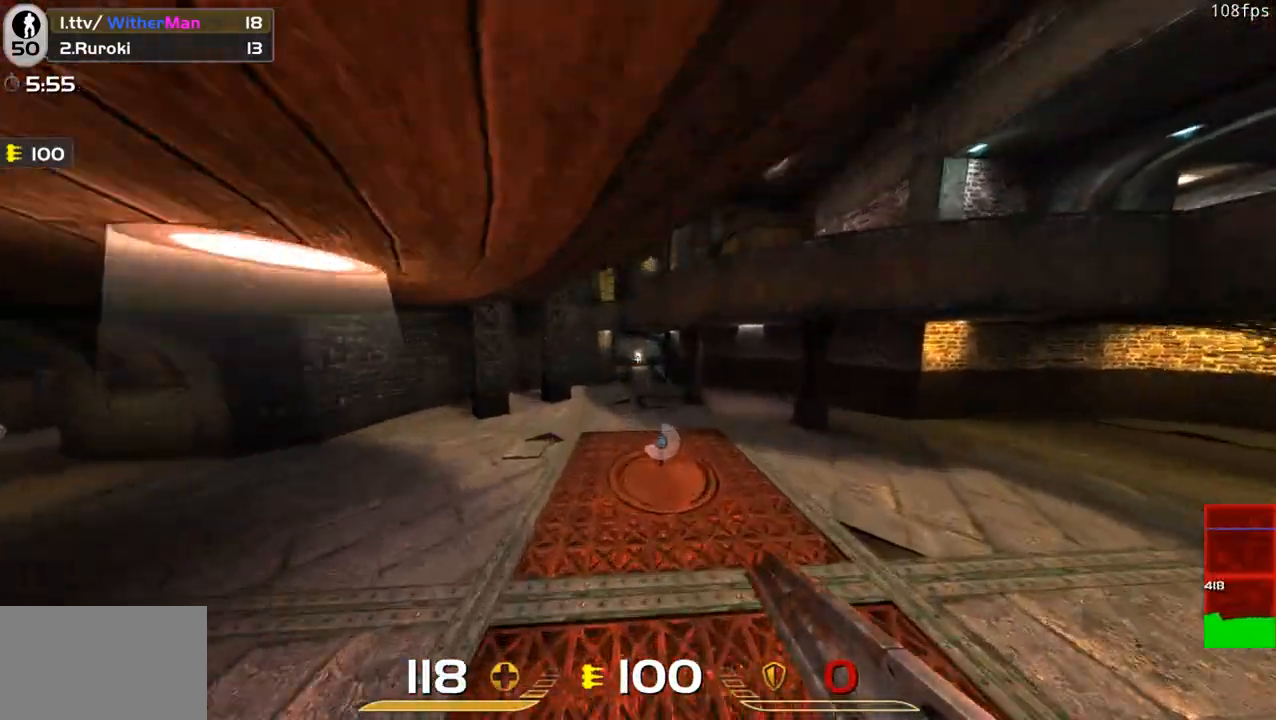
{"keys": ["d", "space", "w"], "mouse": [], "events": [[100, "a", "down"], [283, "a", "up"]]}
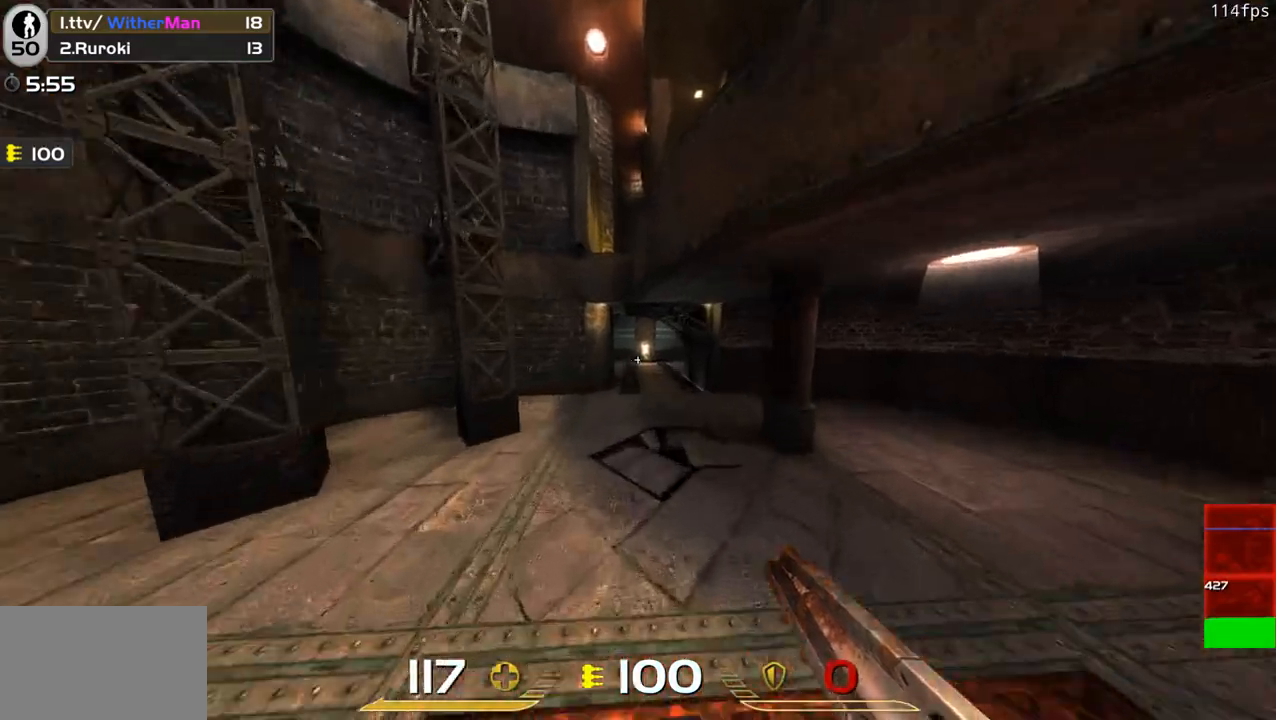
{"keys": ["d", "space", "w"], "mouse": [], "events": []}
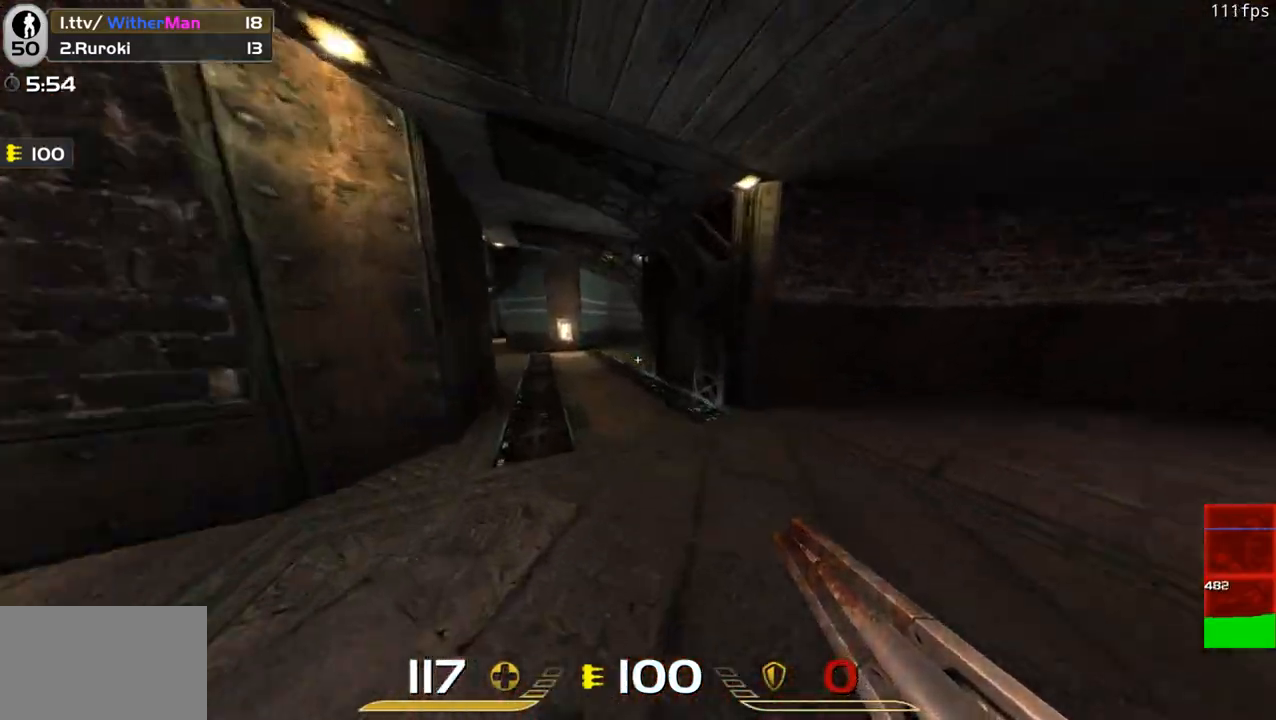
{"keys": ["d"], "mouse": [], "events": [[166, "space", "up"], [266, "a", "down"], [266, "d", "up"], [316, "a", "up"], [316, "d", "down"], [400, "w", "up"]]}
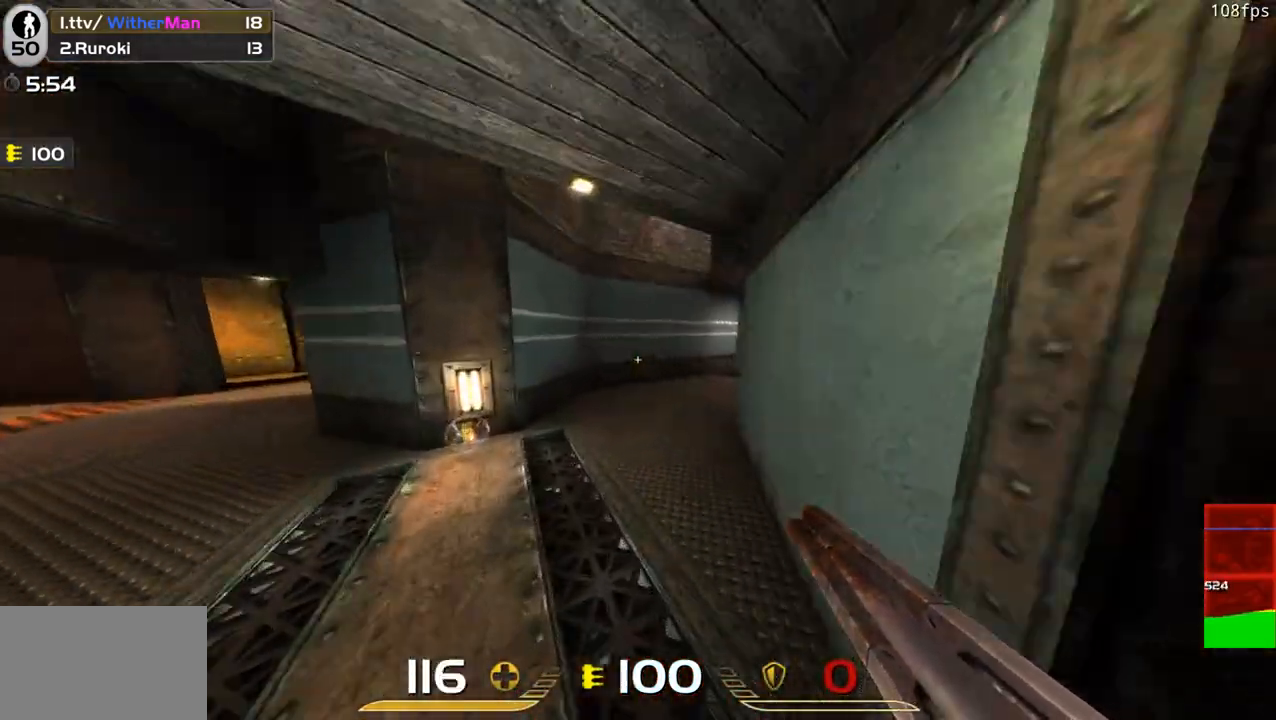
{"keys": ["d", "space", "w"], "mouse": [], "events": [[133, "w", "down"], [333, "space", "down"]]}
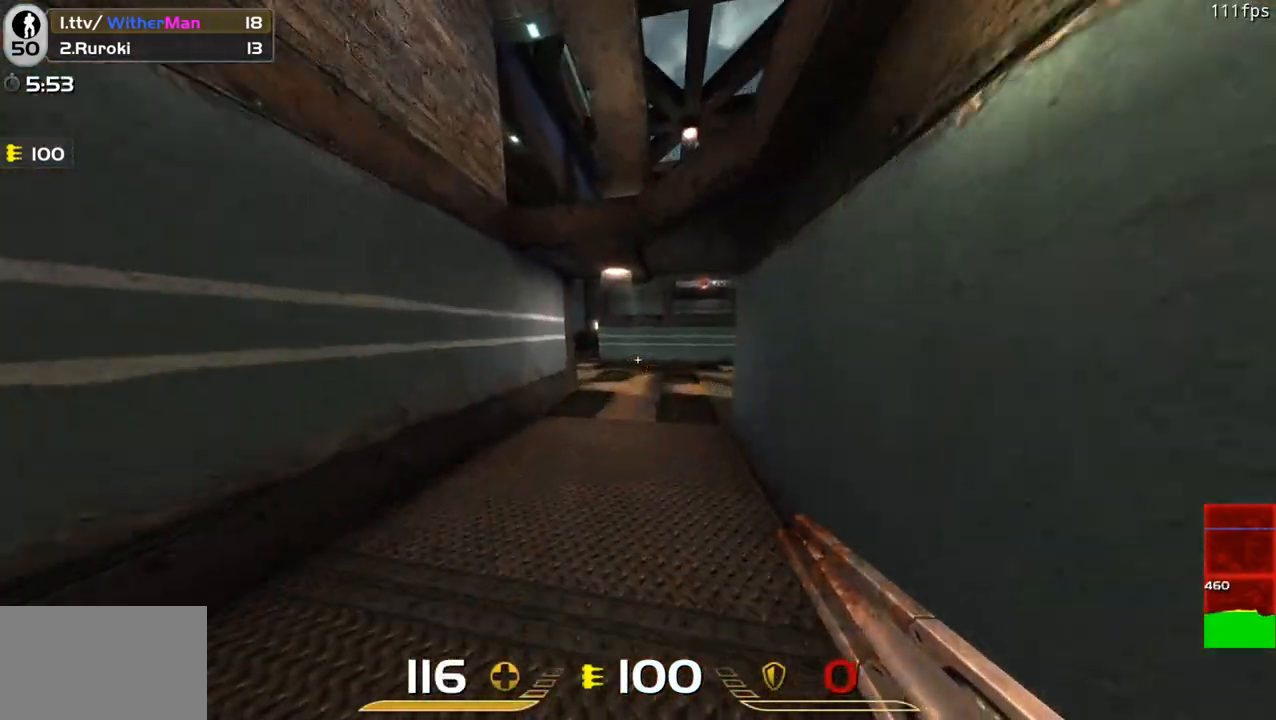
{"keys": ["a", "w"], "mouse": [], "events": [[16, "space", "up"], [433, "a", "down"], [483, "d", "up"]]}
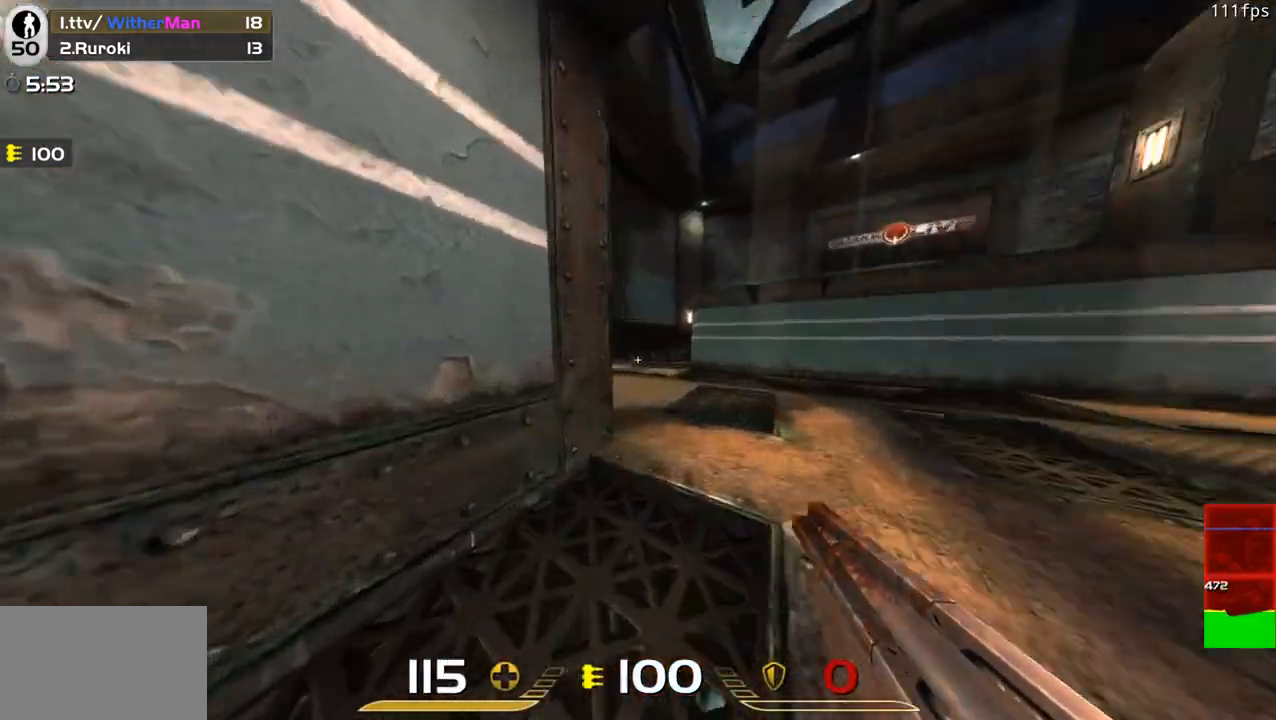
{"keys": ["a", "d", "w"], "mouse": [], "events": [[33, "space", "down"], [216, "space", "up"], [400, "a", "up"], [400, "d", "down"], [500, "a", "down"]]}
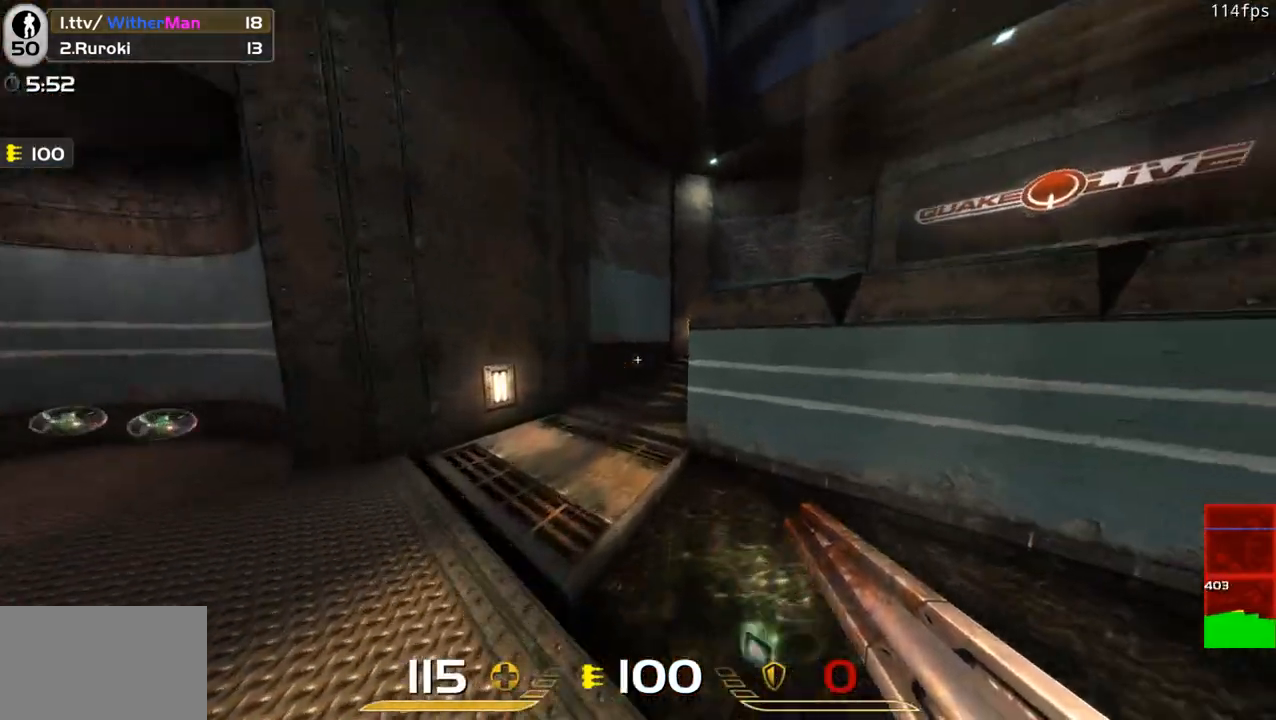
{"keys": ["a", "w"], "mouse": [], "events": [[100, "d", "up"], [283, "a", "up"], [333, "a", "down"], [366, "w", "up"], [466, "w", "down"]]}
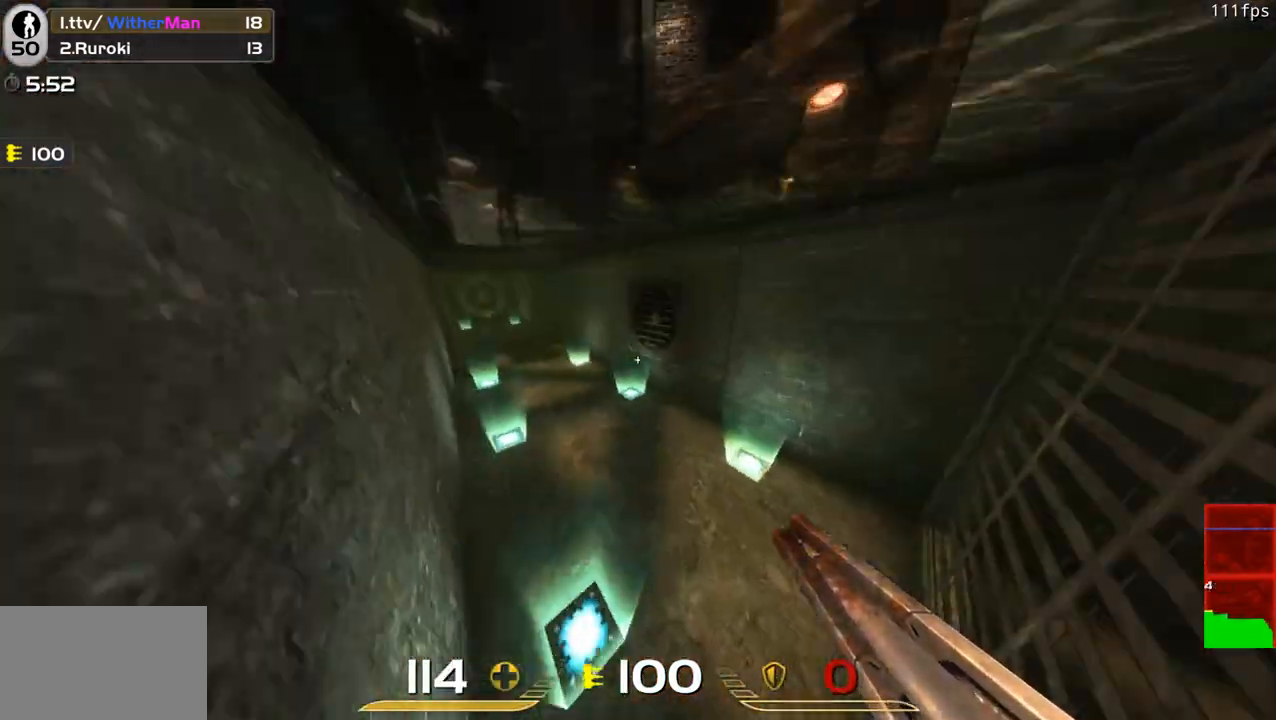
{"keys": ["w"], "mouse": [], "events": [[116, "a", "up"]]}